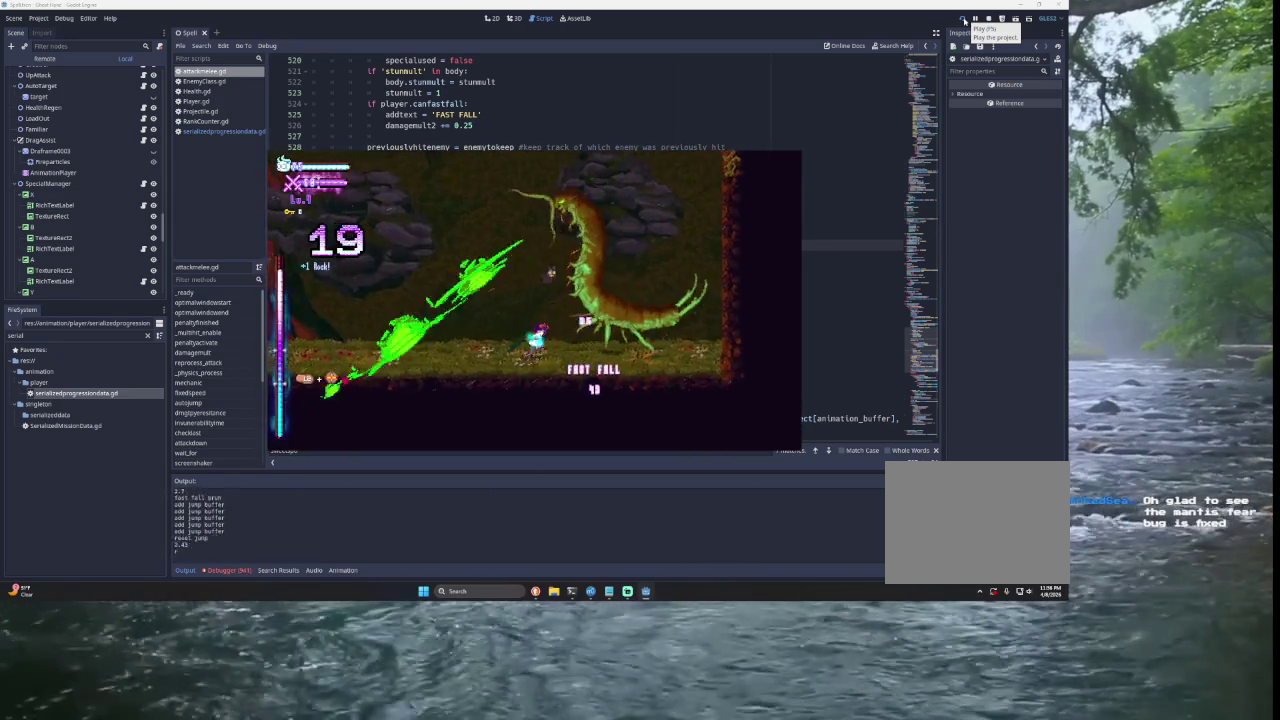
Gameplay with a controller (PlayStation layout); each line is a JSON object with the inputs held at the frame after it. "events" lists button and stick changes between this image and that frame as [ms after this image, input, new state], when the widget could be followed in between.
{"buttons": [], "left_stick": "center", "right_stick": "center"}
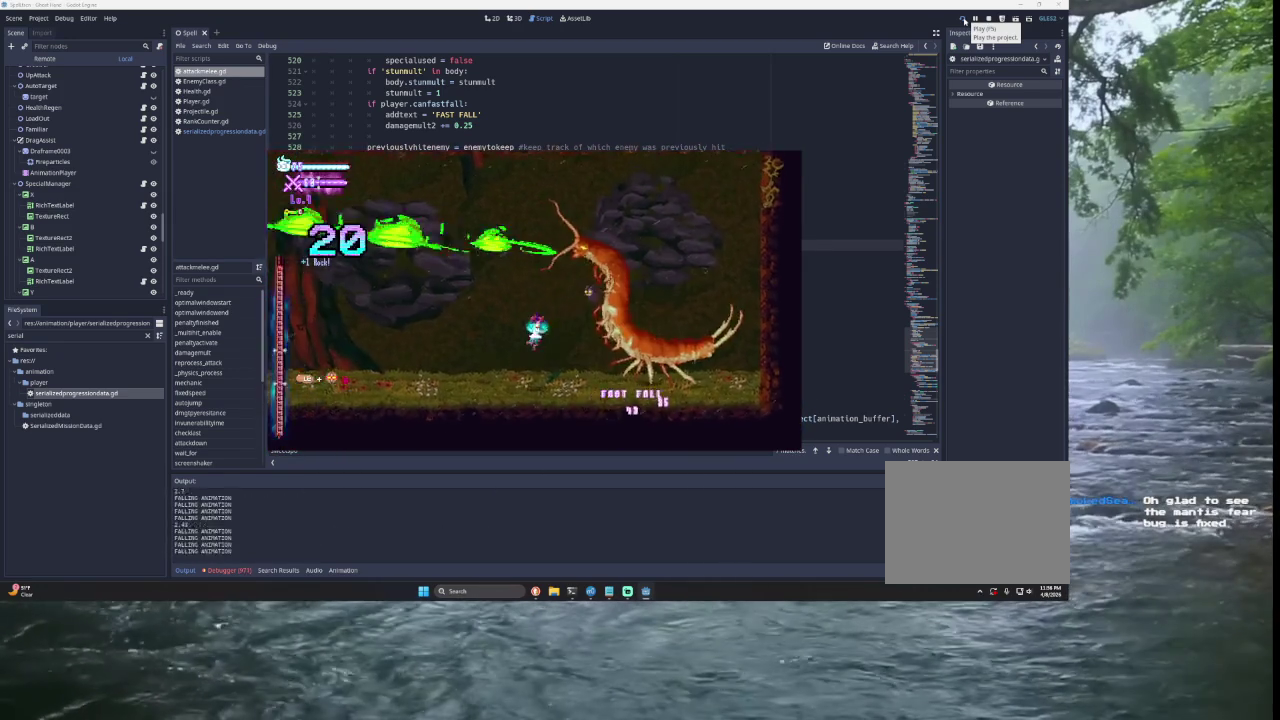
{"buttons": ["SQUARE", "TRIANGLE"], "left_stick": "left", "right_stick": "center", "events": [[133, "left_stick", "right"], [267, "TRIANGLE", "down"], [300, "SQUARE", "down"], [433, "left_stick", "center"], [500, "left_stick", "left"]]}
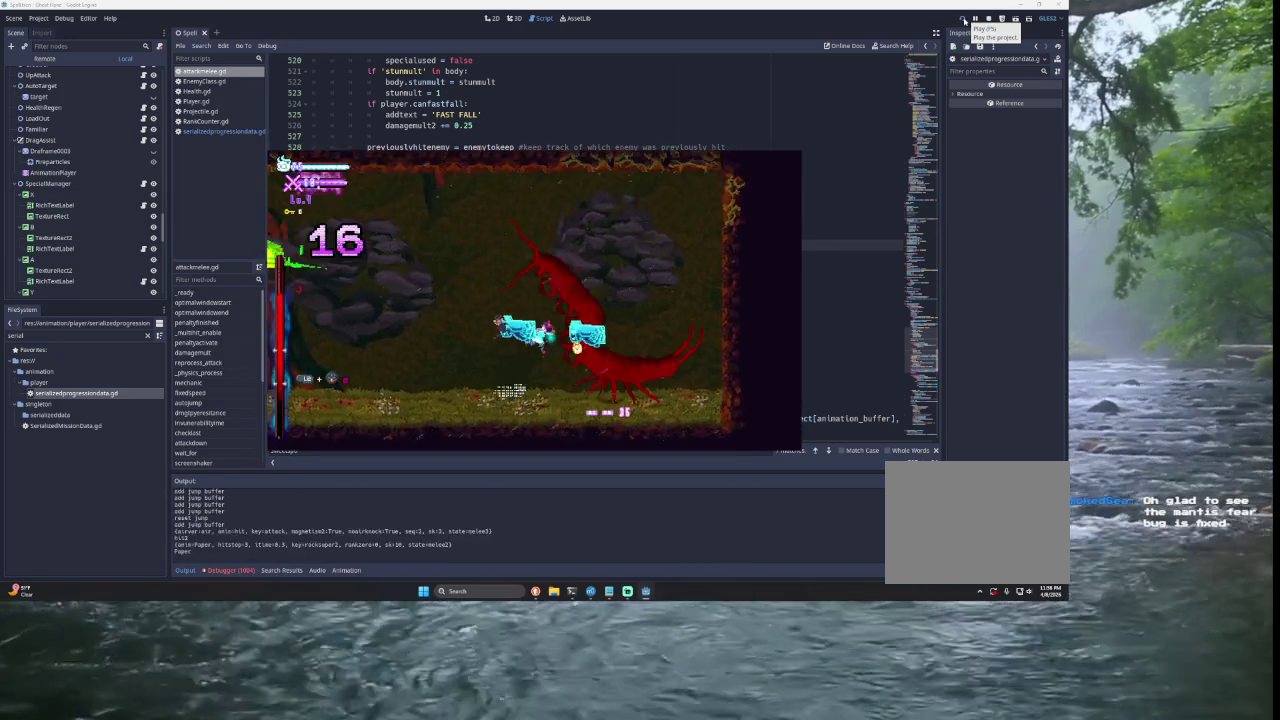
{"buttons": ["TRIANGLE"], "left_stick": "right", "right_stick": "center", "events": [[100, "SQUARE", "up"], [133, "left_stick", "center"], [200, "TRIANGLE", "up"], [367, "left_stick", "right"], [500, "TRIANGLE", "down"]]}
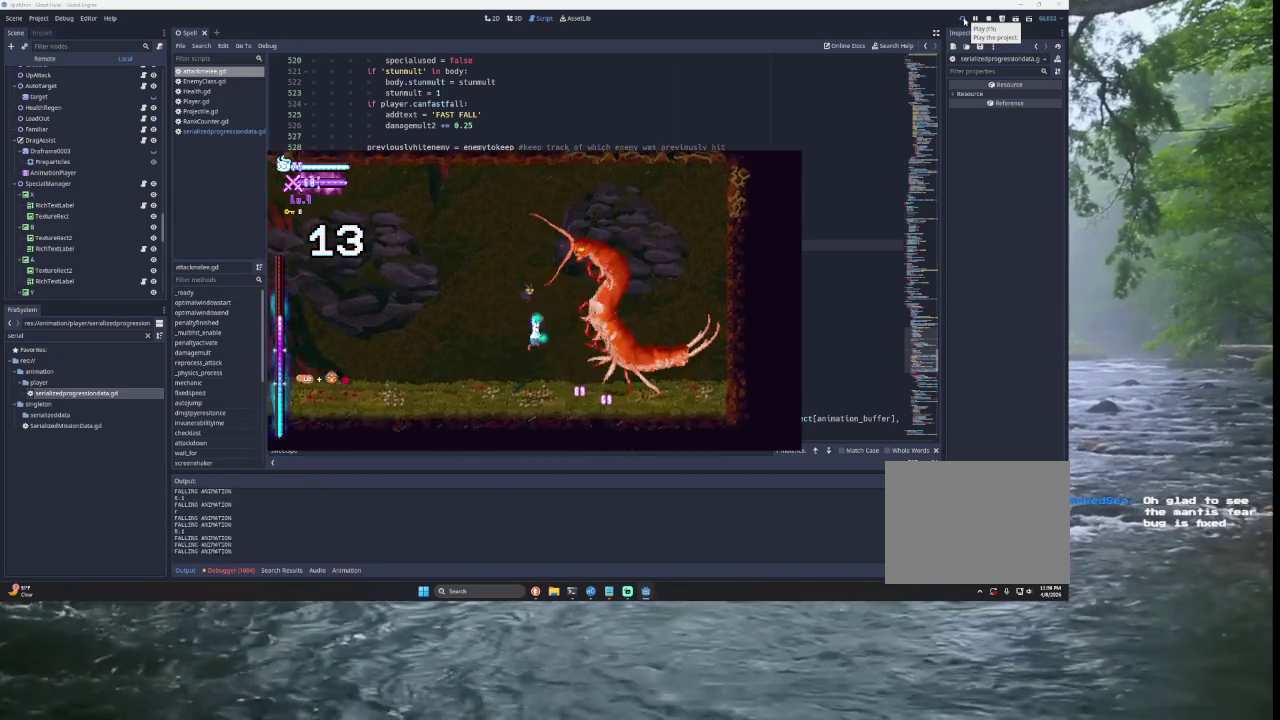
{"buttons": ["TRIANGLE"], "left_stick": "center", "right_stick": "center", "events": [[33, "SQUARE", "down"], [200, "left_stick", "left"], [433, "SQUARE", "up"], [467, "left_stick", "center"]]}
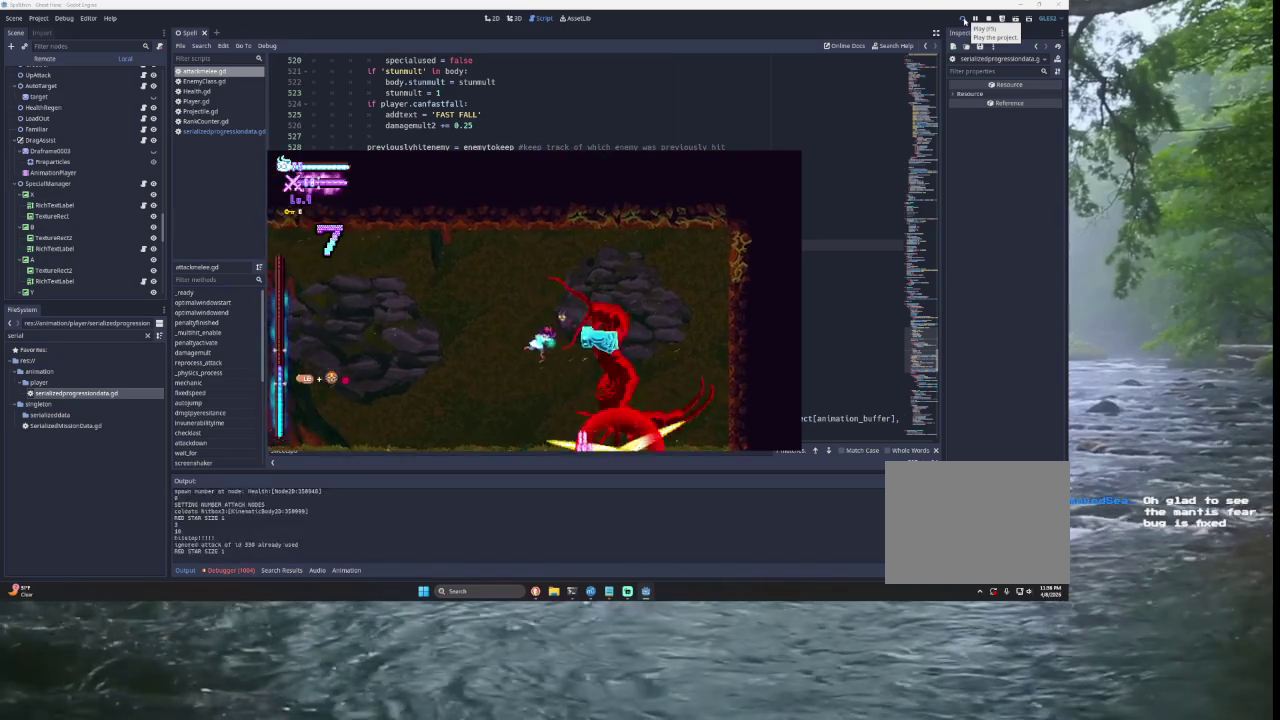
{"buttons": [], "left_stick": "center", "right_stick": "center", "events": [[33, "TRIANGLE", "up"], [67, "left_stick", "right"], [167, "SQUARE", "down"], [267, "left_stick", "left"], [367, "SQUARE", "up"], [467, "left_stick", "center"]]}
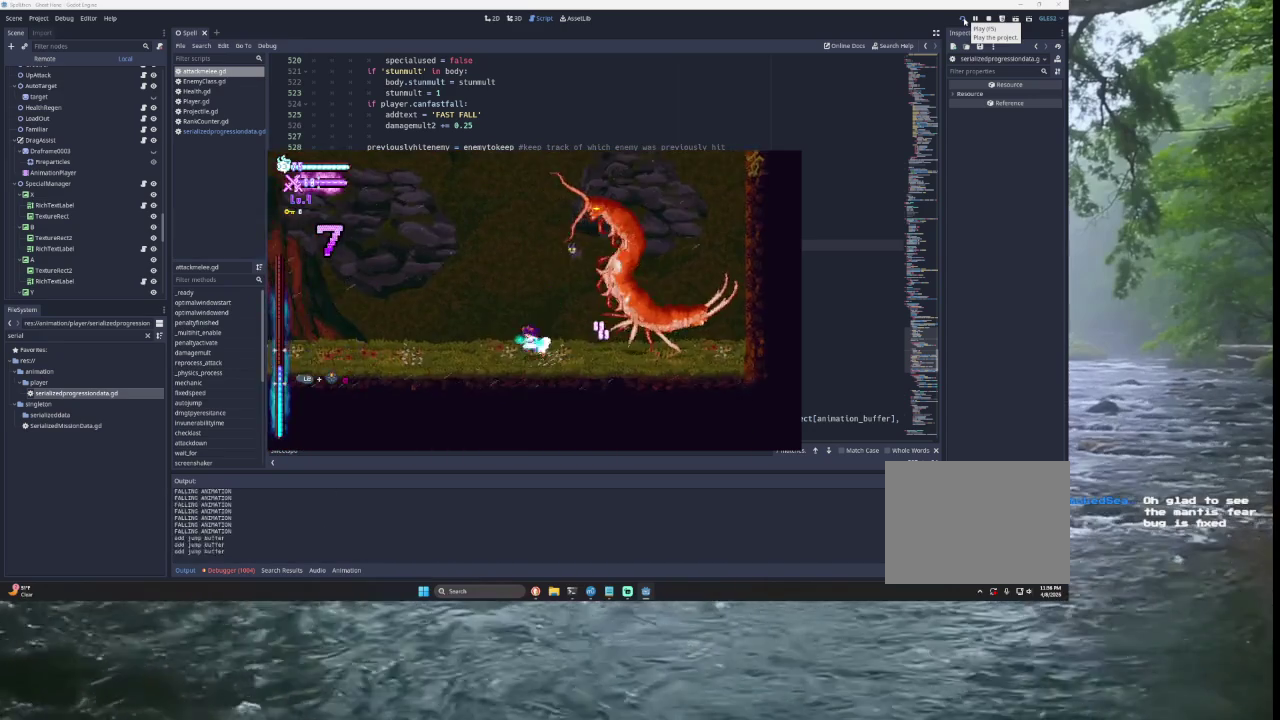
{"buttons": [], "left_stick": "center", "right_stick": "center", "events": [[33, "left_stick", "right"], [133, "TRIANGLE", "down"], [167, "SQUARE", "down"], [200, "CROSS", "down"], [267, "CROSS", "up"], [367, "SQUARE", "up"], [367, "left_stick", "left"], [433, "TRIANGLE", "up"], [467, "left_stick", "center"]]}
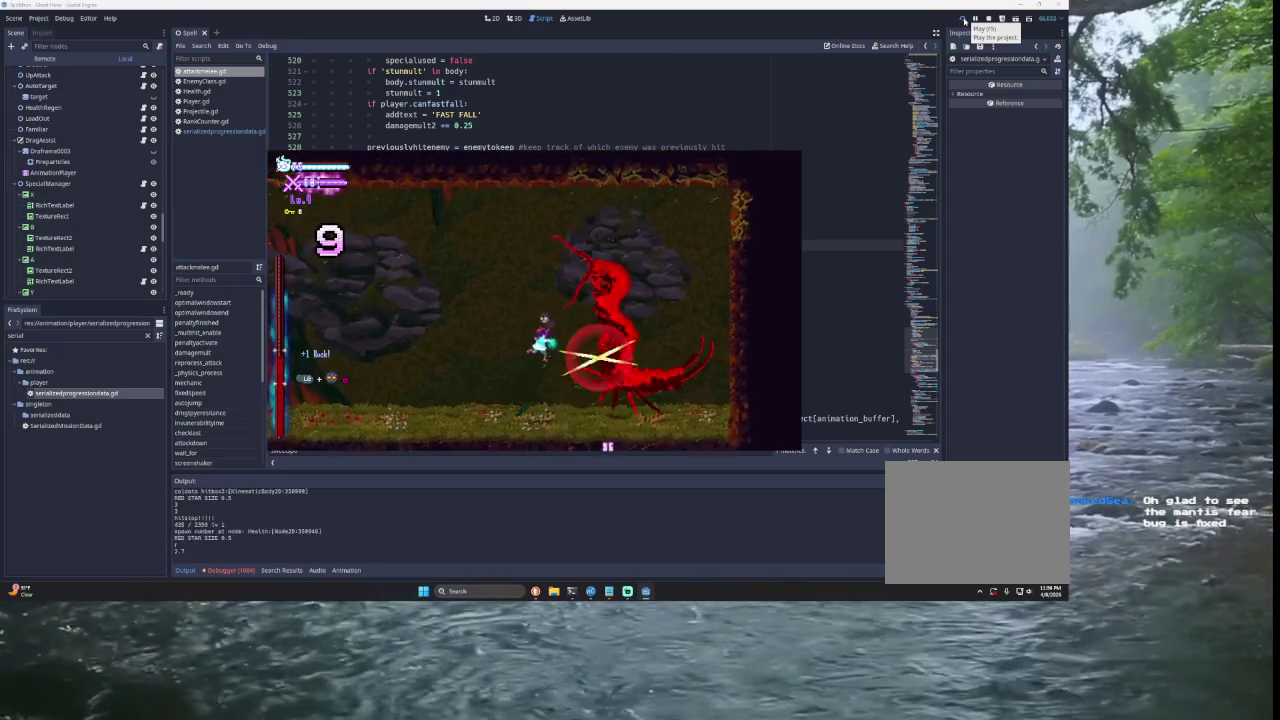
{"buttons": ["SQUARE", "TRIANGLE"], "left_stick": "center", "right_stick": "center", "events": [[67, "left_stick", "right"], [167, "TRIANGLE", "down"], [200, "SQUARE", "down"], [267, "left_stick", "center"], [333, "left_stick", "left"], [433, "left_stick", "center"]]}
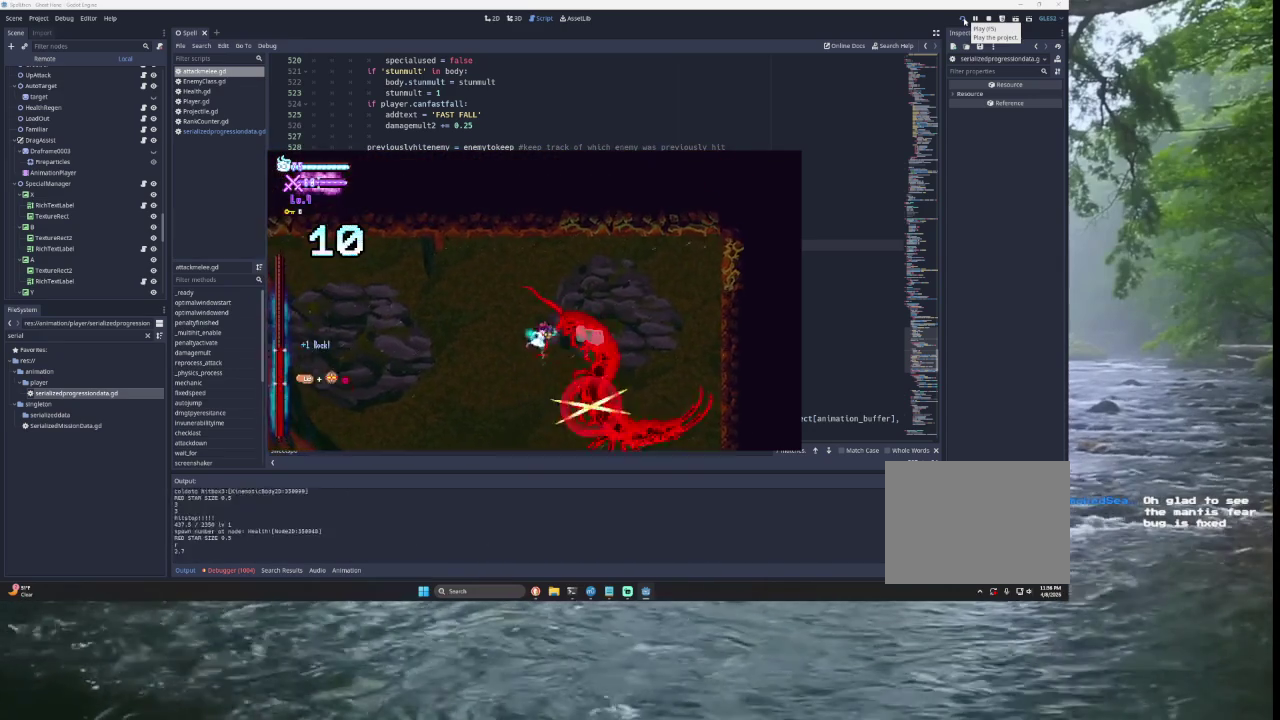
{"buttons": [], "left_stick": "center", "right_stick": "center", "events": [[33, "SQUARE", "up"], [67, "TRIANGLE", "up"], [100, "left_stick", "right"], [200, "SQUARE", "down"], [333, "left_stick", "down-left"], [467, "left_stick", "center"], [500, "SQUARE", "up"]]}
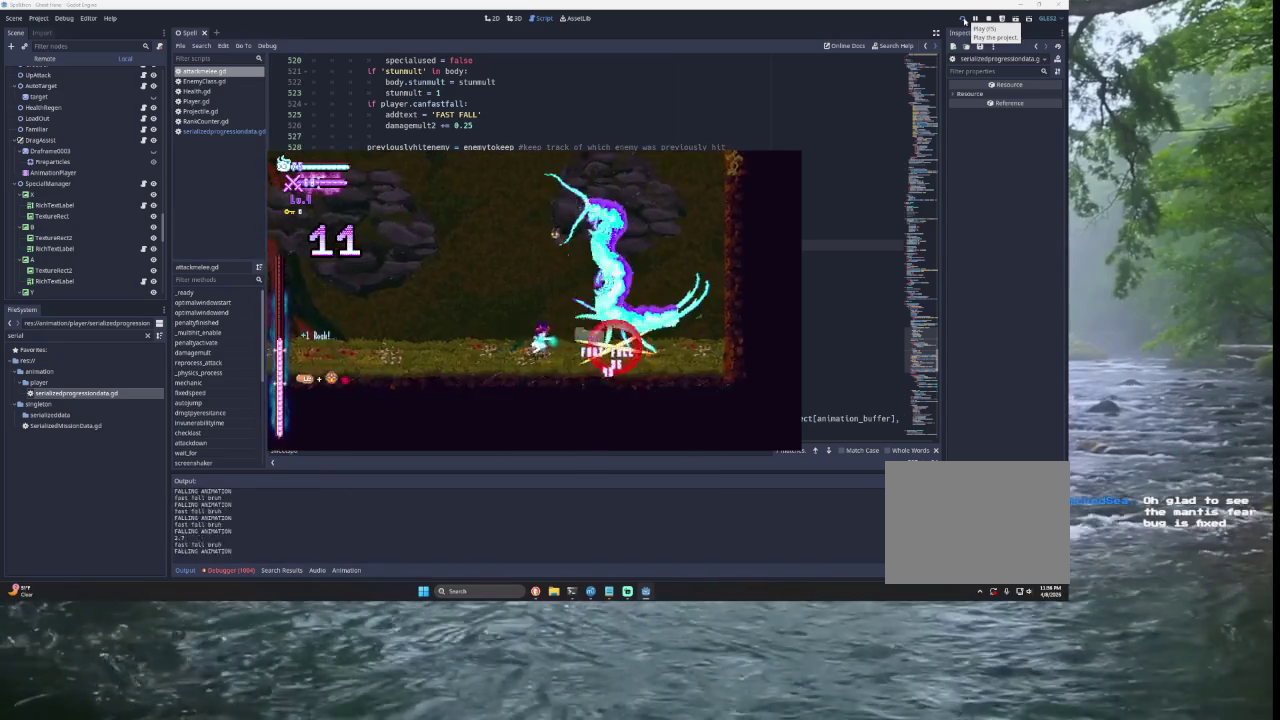
{"buttons": [], "left_stick": "center", "right_stick": "center", "events": [[100, "left_stick", "right"], [167, "TRIANGLE", "down"], [200, "SQUARE", "down"], [333, "left_stick", "left"], [433, "SQUARE", "up"], [467, "left_stick", "center"], [500, "TRIANGLE", "up"]]}
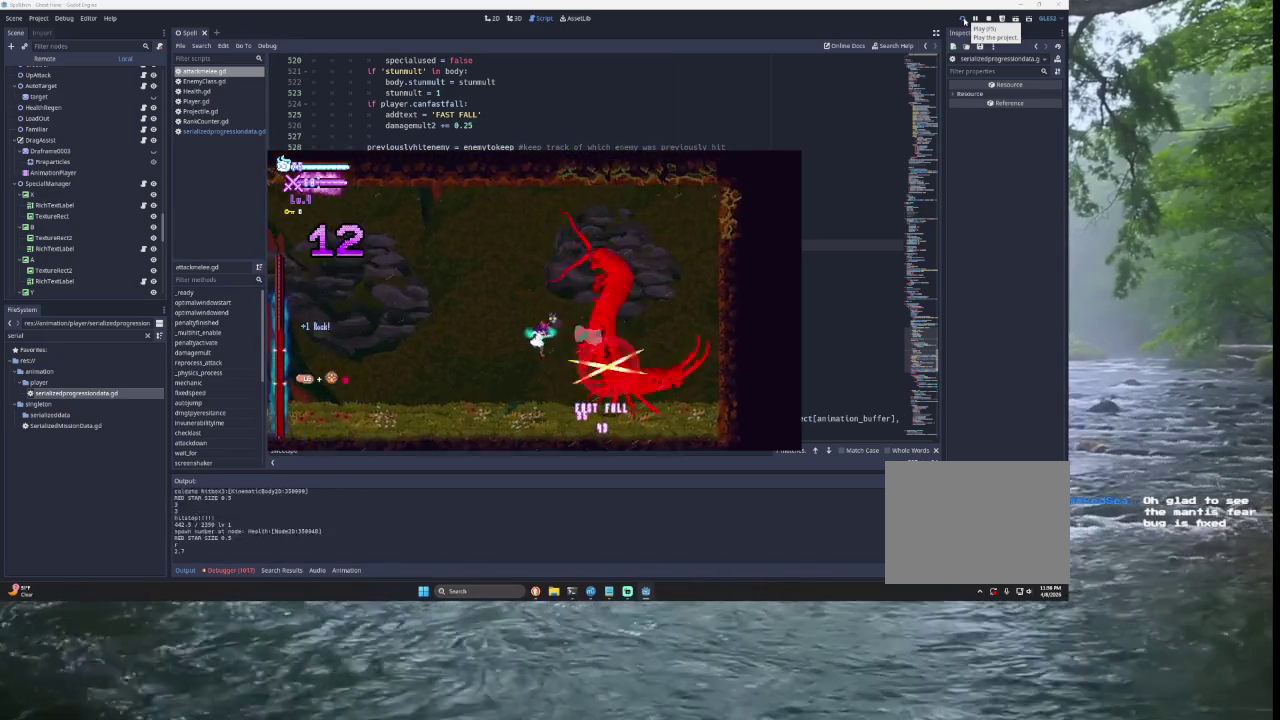
{"buttons": ["SQUARE", "TRIANGLE"], "left_stick": "center", "right_stick": "center", "events": [[100, "left_stick", "right"], [200, "TRIANGLE", "down"], [233, "SQUARE", "down"], [333, "left_stick", "left"], [467, "left_stick", "center"]]}
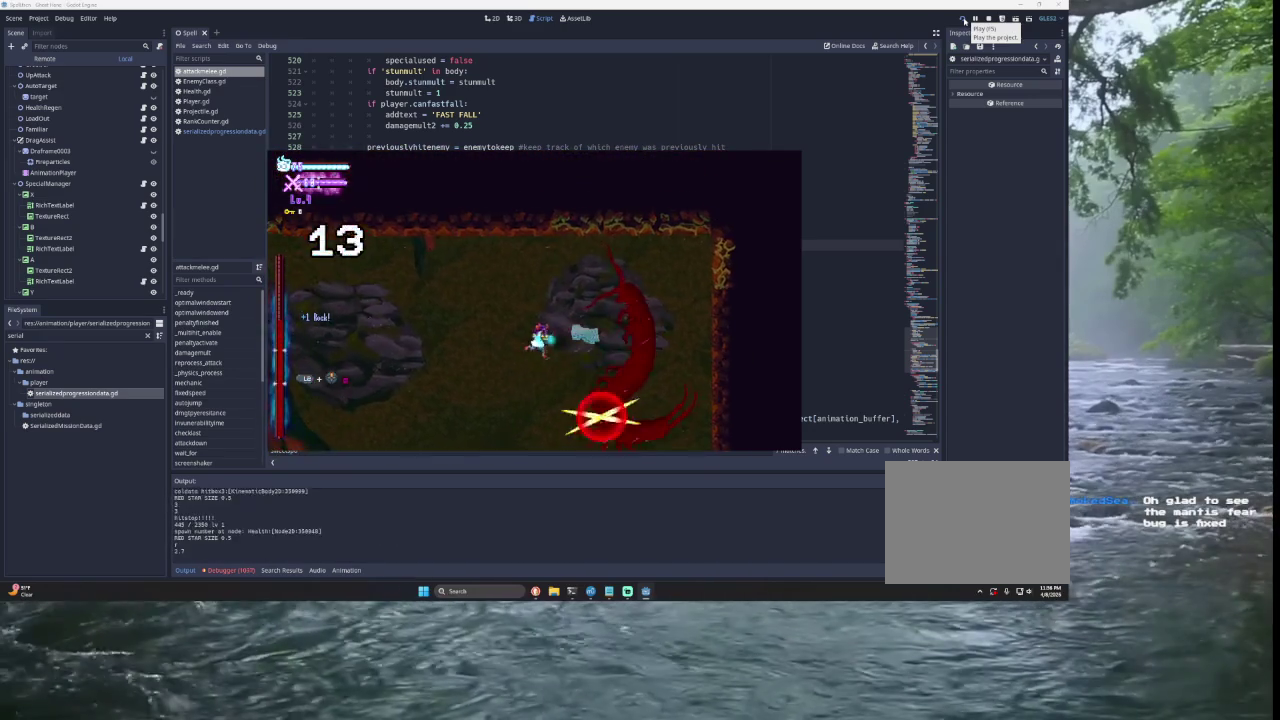
{"buttons": [], "left_stick": "down-left", "right_stick": "center", "events": [[33, "SQUARE", "up"], [100, "TRIANGLE", "up"], [133, "left_stick", "right"], [233, "SQUARE", "down"], [333, "left_stick", "down-left"], [467, "SQUARE", "up"]]}
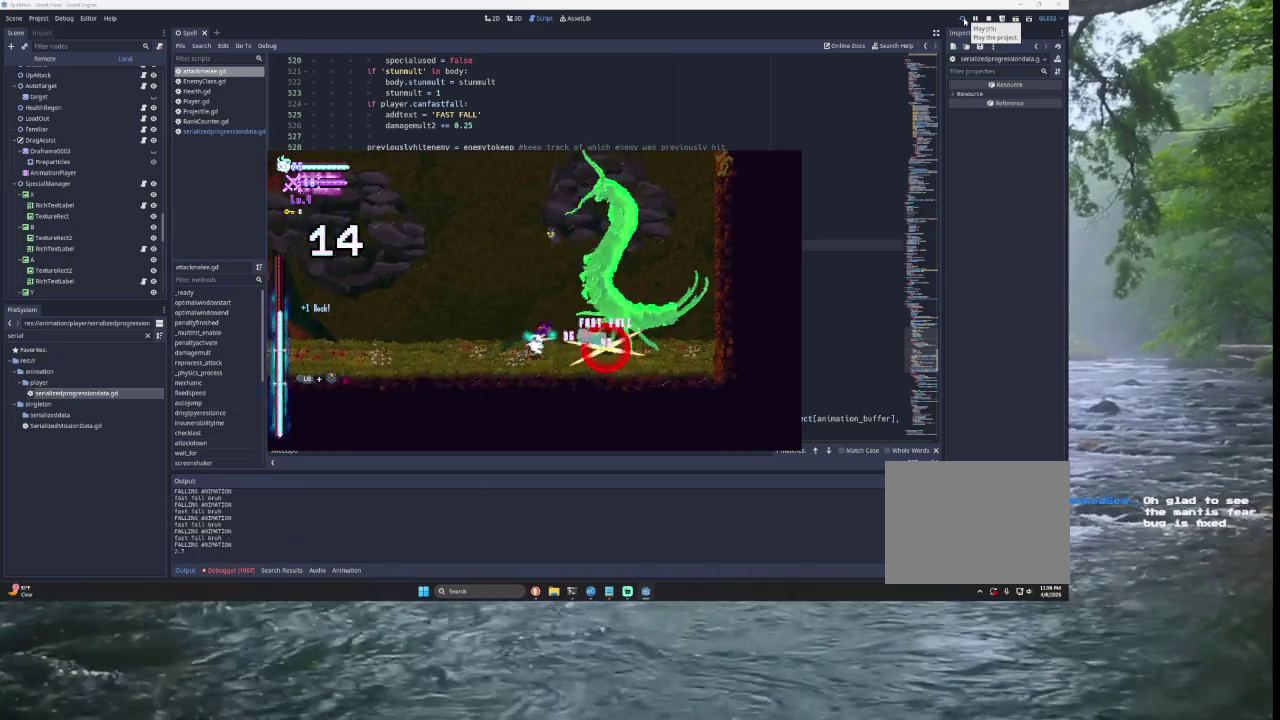
{"buttons": ["CROSS", "SQUARE", "TRIANGLE"], "left_stick": "center", "right_stick": "center", "events": [[200, "left_stick", "center"], [267, "left_stick", "right"], [333, "SQUARE", "down"], [333, "TRIANGLE", "down"], [400, "CROSS", "down"], [433, "left_stick", "center"]]}
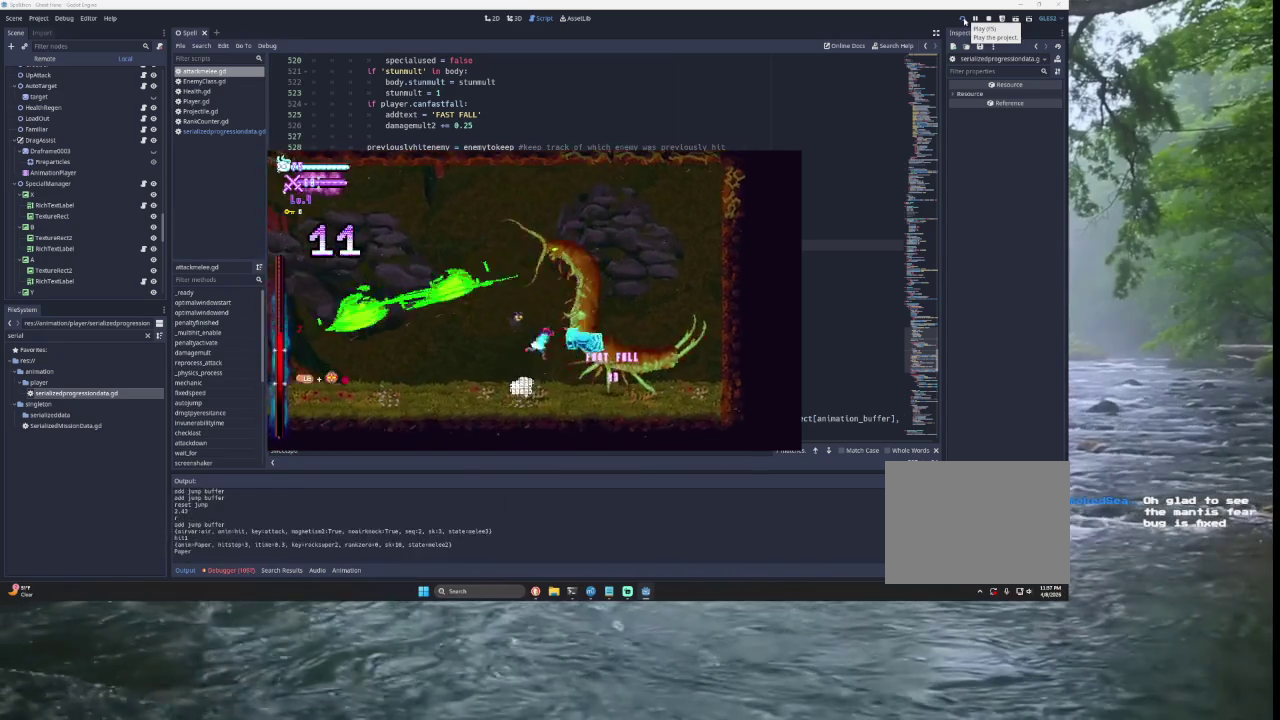
{"buttons": [], "left_stick": "right", "right_stick": "center", "events": [[33, "left_stick", "left"], [100, "SQUARE", "up"], [167, "TRIANGLE", "up"], [200, "CROSS", "up"], [333, "left_stick", "center"], [500, "left_stick", "right"]]}